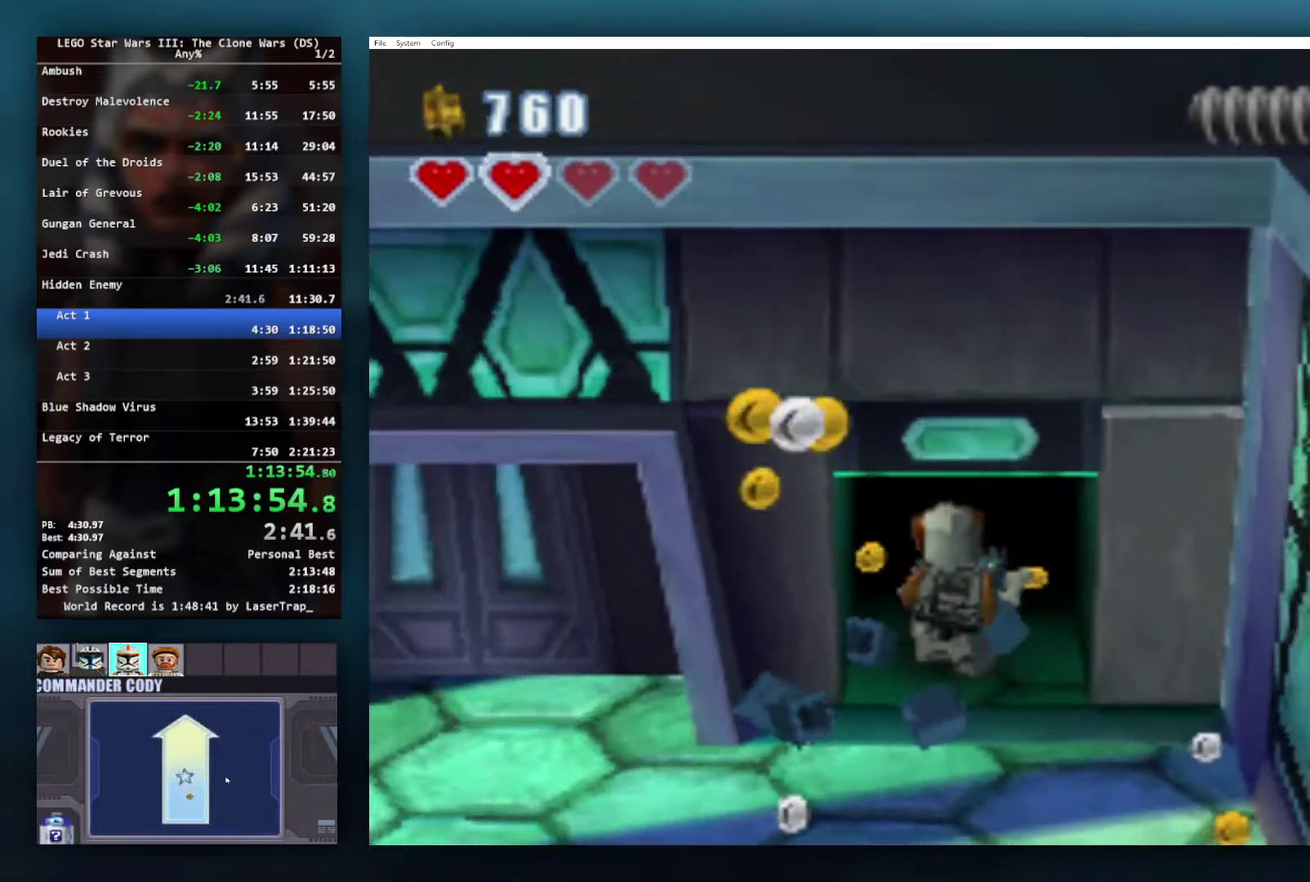
Gameplay with a controller (Xbox layout); each line is a JSON object with the inputs held at the frame after it. "events" lists button and stick changes between this image and that frame as [ms after this image, input, new state], when the widget could be followed in between.
{"buttons": [], "left_stick": "down-right", "right_stick": "center", "events": [[233, "left_stick", "down-right"]]}
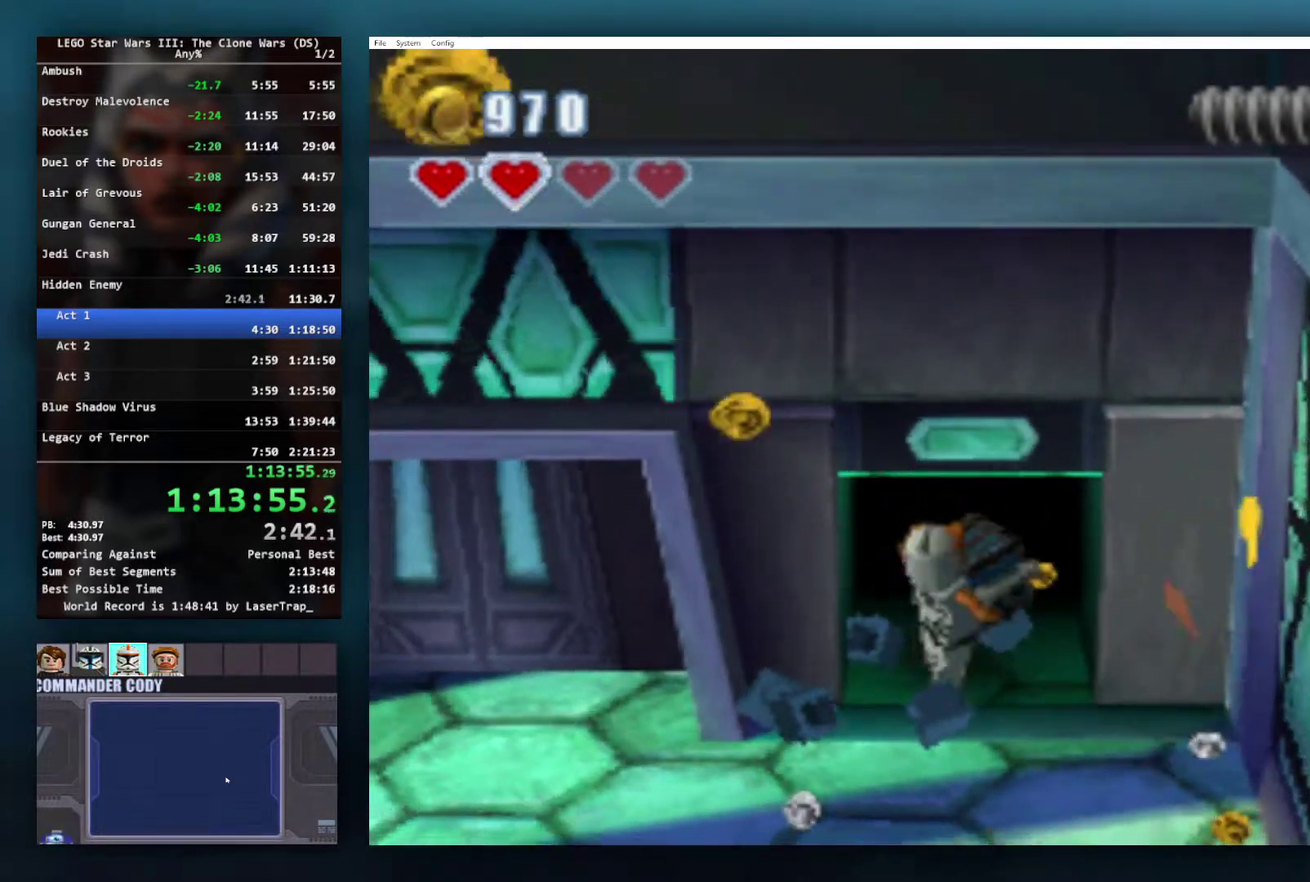
{"buttons": [], "left_stick": "down", "right_stick": "center", "events": [[283, "left_stick", "down"]]}
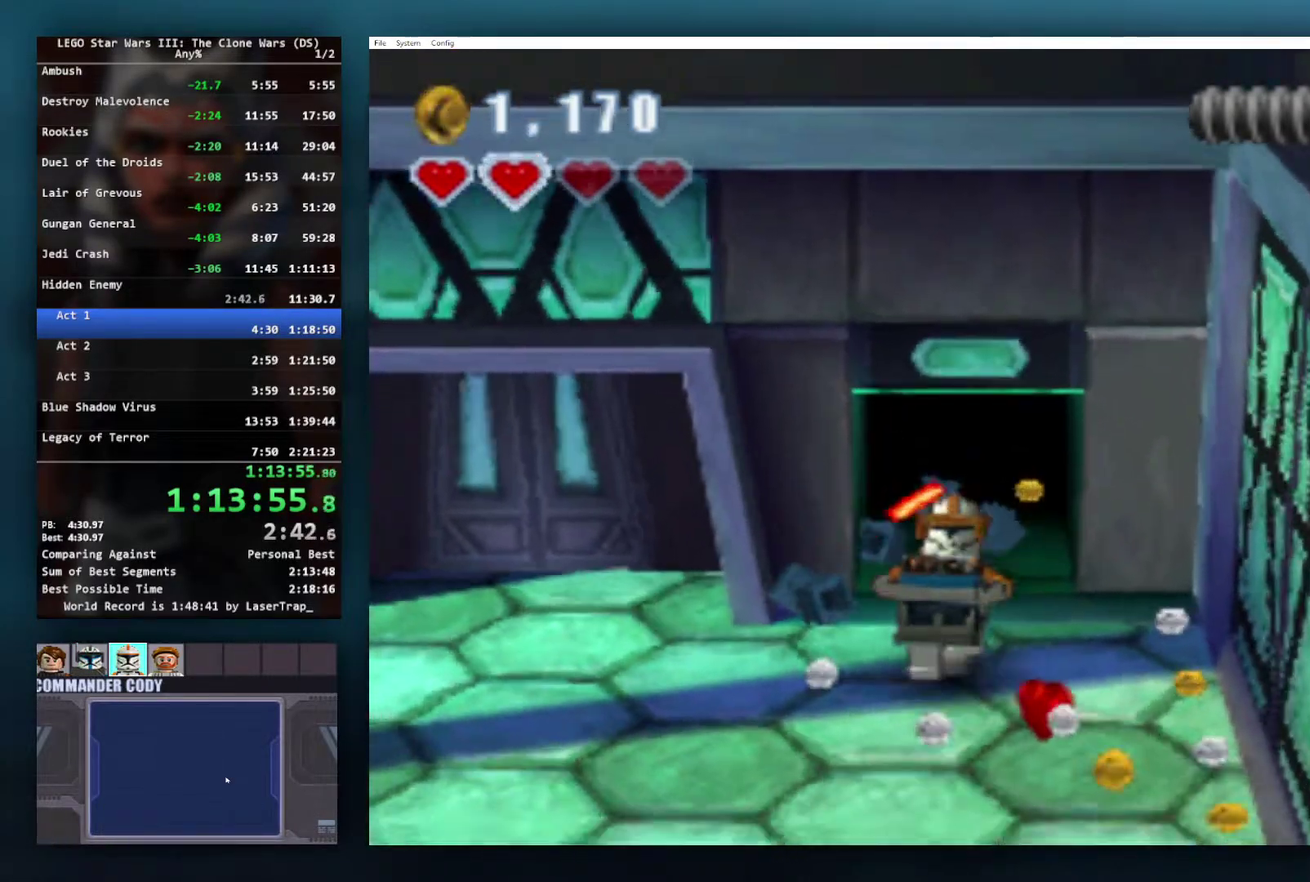
{"buttons": [], "left_stick": "down", "right_stick": "center", "events": [[17, "left_stick", "down-right"], [367, "left_stick", "down"]]}
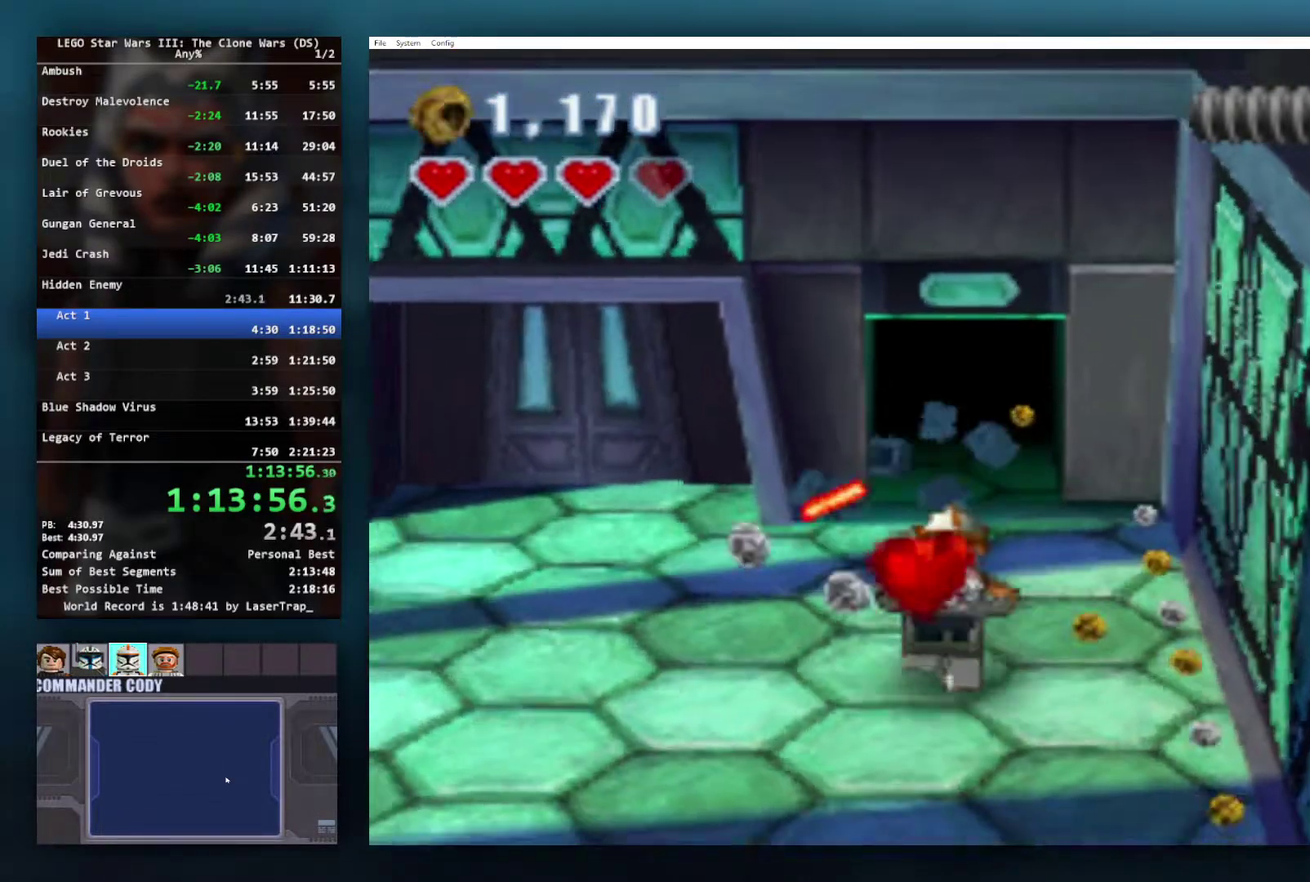
{"buttons": [], "left_stick": "down", "right_stick": "center", "events": []}
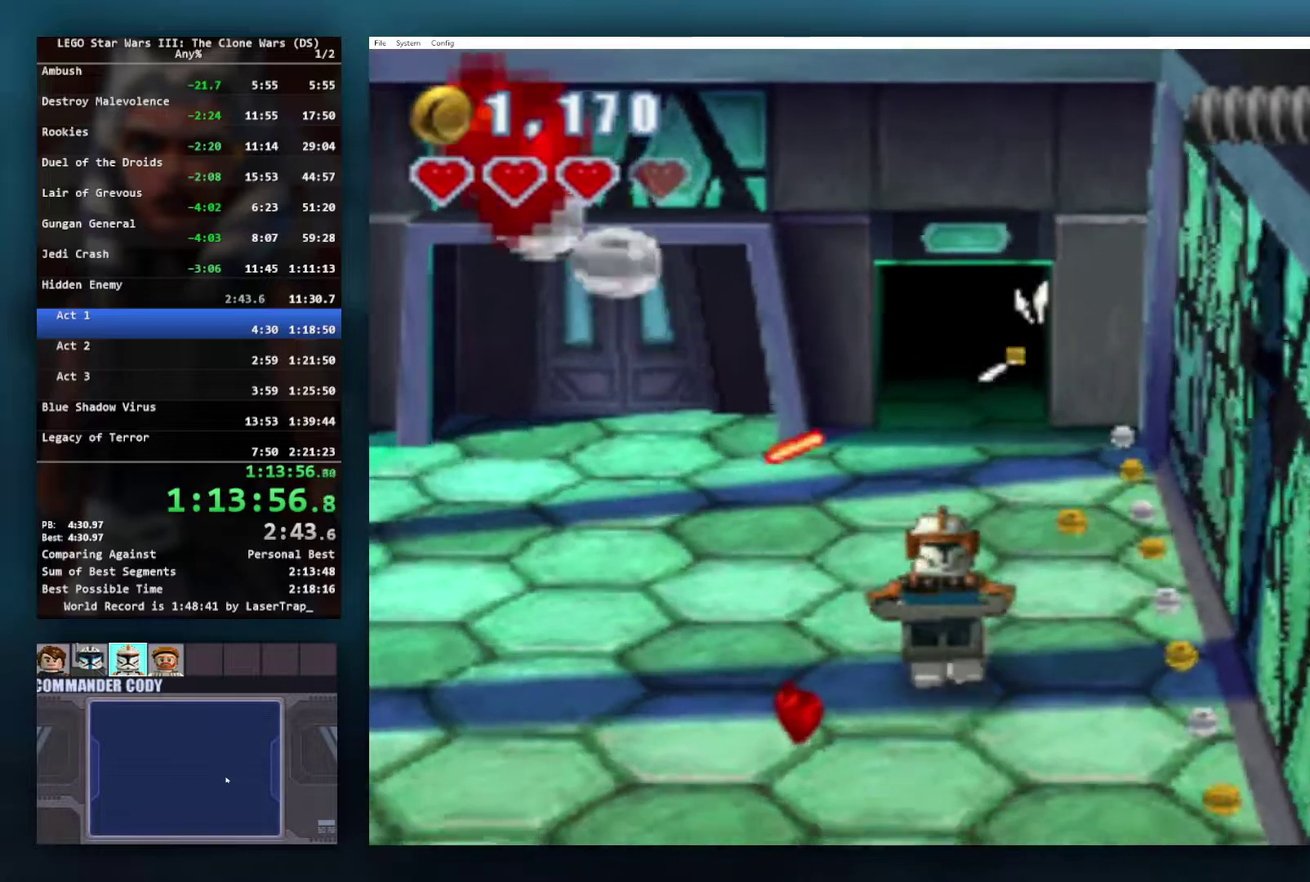
{"buttons": ["A"], "left_stick": "down", "right_stick": "center", "events": [[450, "A", "down"]]}
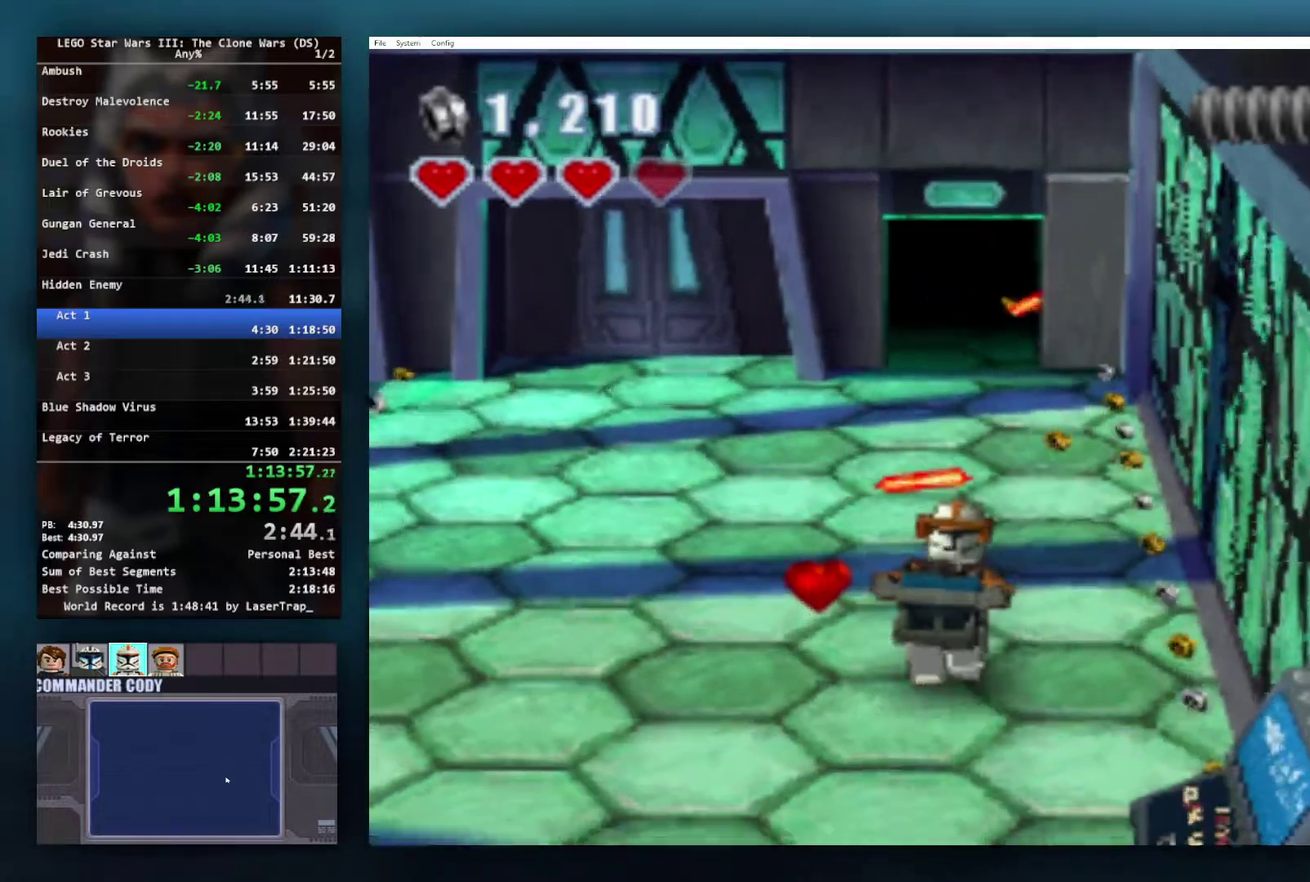
{"buttons": [], "left_stick": "down", "right_stick": "center", "events": [[17, "left_stick", "down-right"], [33, "A", "up"], [117, "A", "down"], [200, "A", "up"], [400, "left_stick", "down"]]}
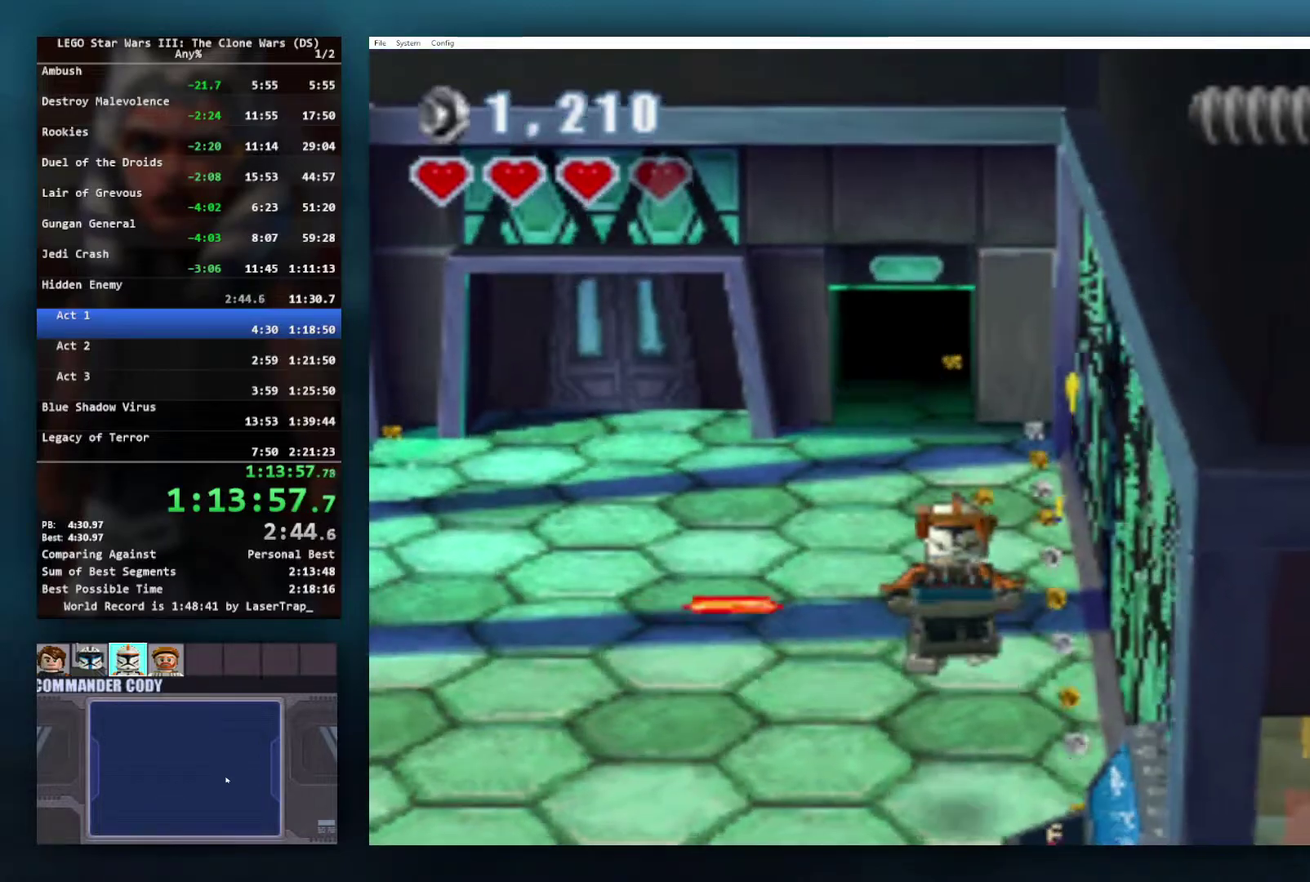
{"buttons": [], "left_stick": "down", "right_stick": "center", "events": [[167, "A", "down"], [233, "A", "up"]]}
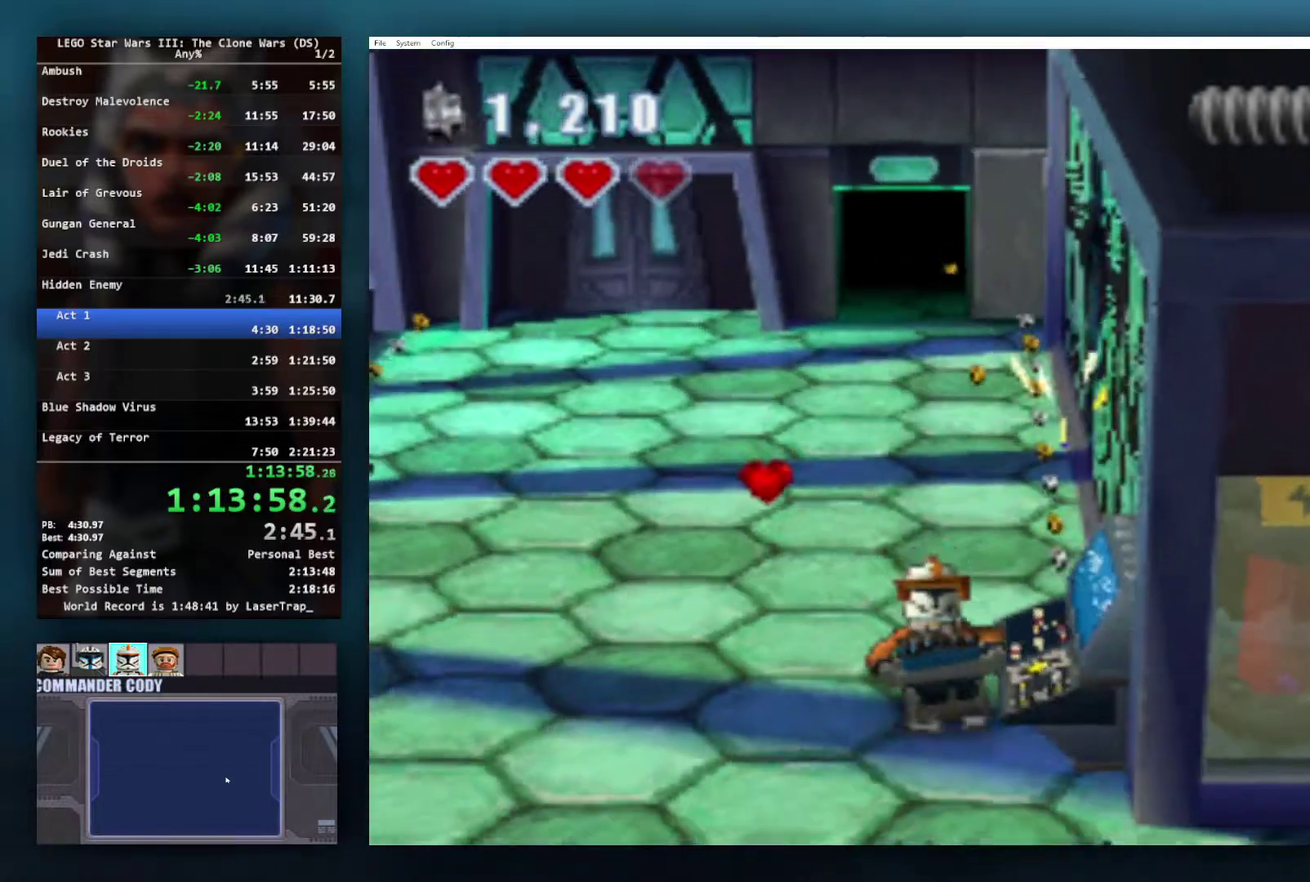
{"buttons": [], "left_stick": "down", "right_stick": "center"}
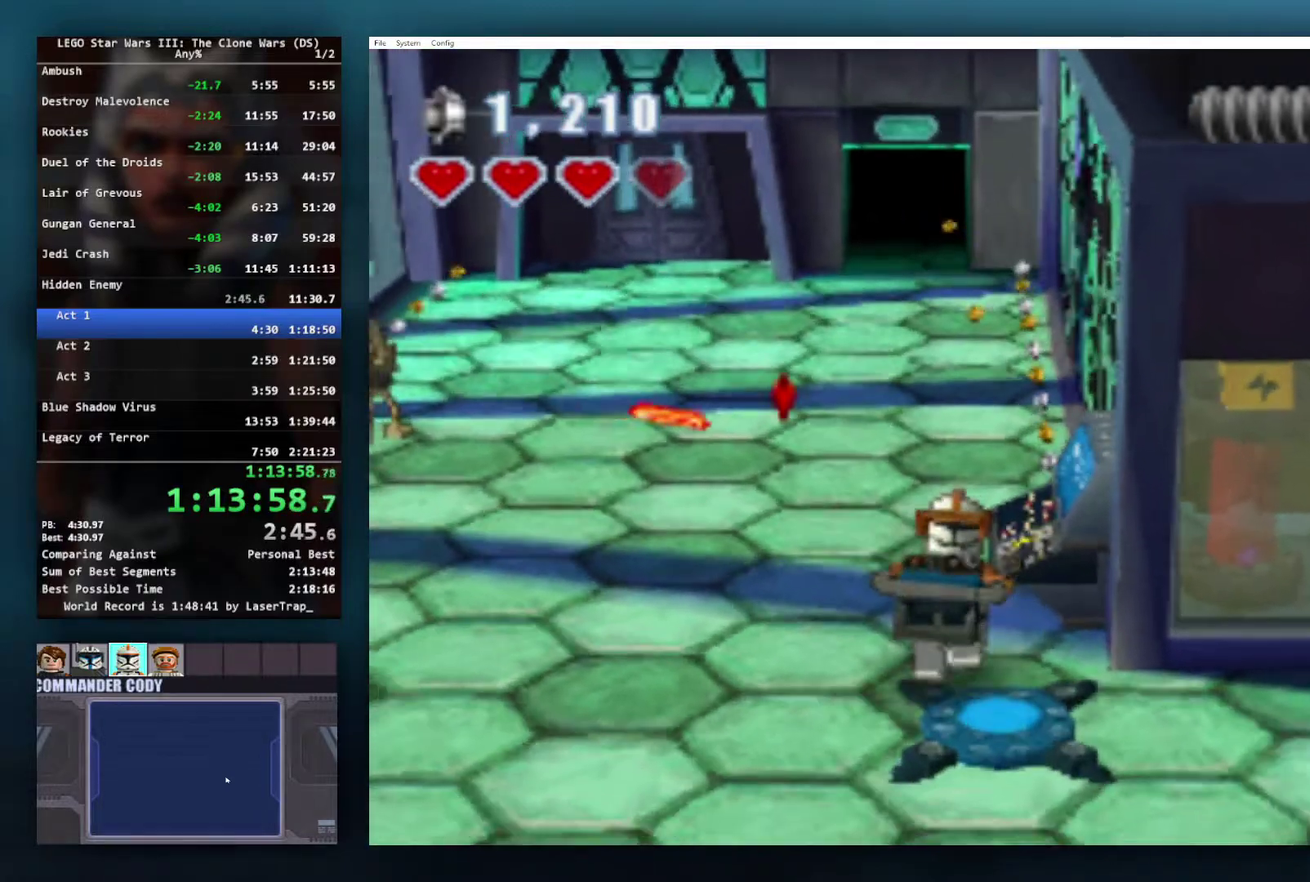
{"buttons": [], "left_stick": "down-right", "right_stick": "center"}
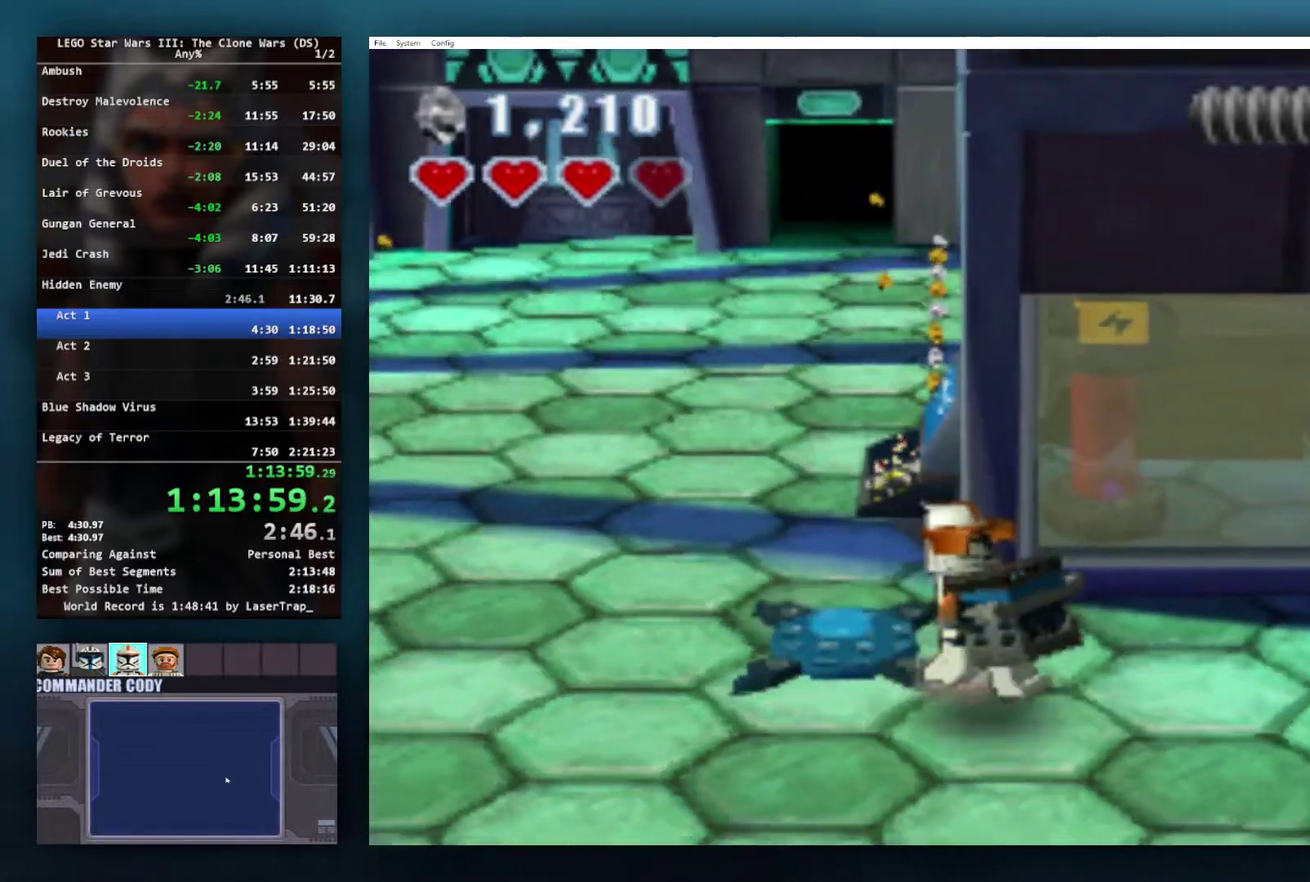
{"buttons": [], "left_stick": "right", "right_stick": "center", "events": [[500, "left_stick", "right"]]}
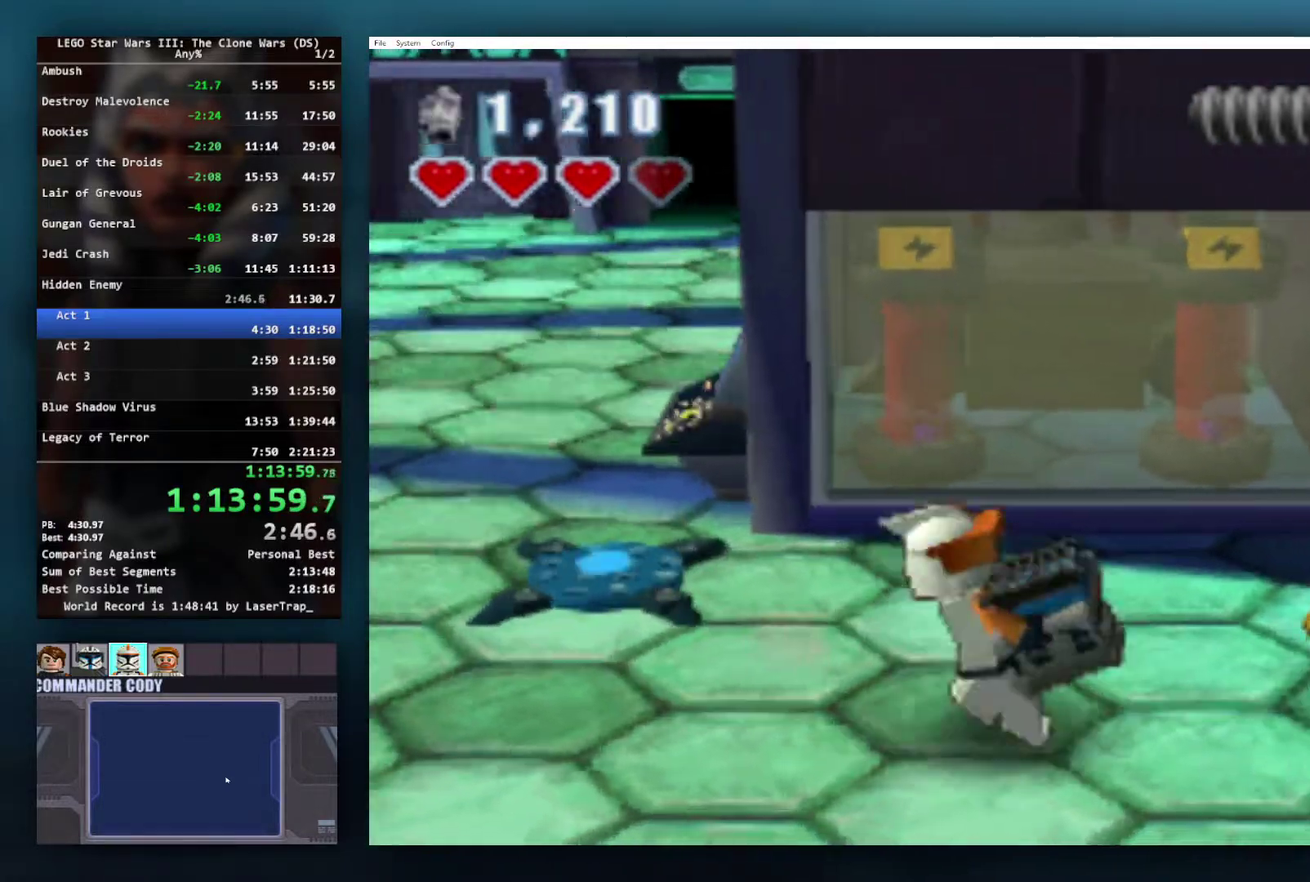
{"buttons": [], "left_stick": "right", "right_stick": "center", "events": []}
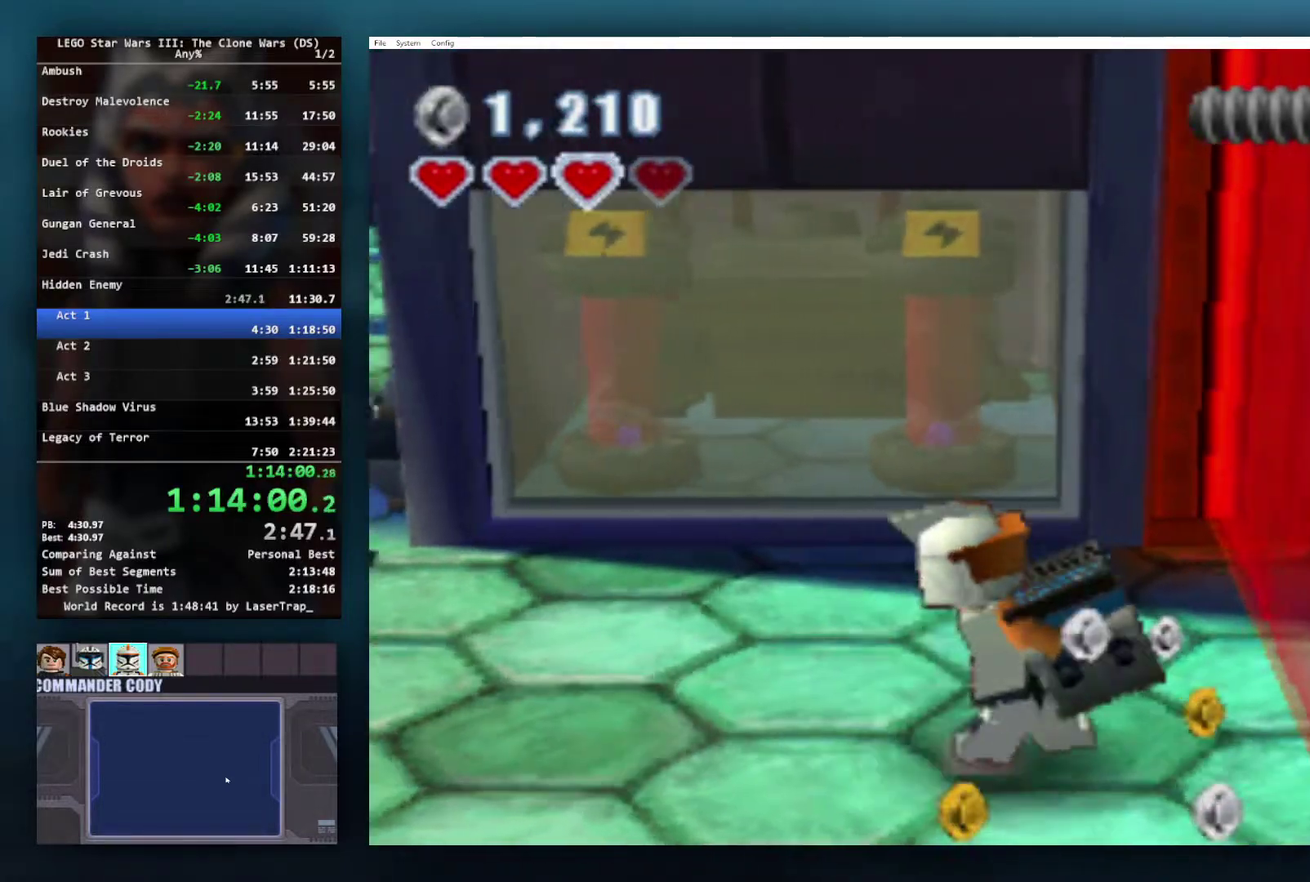
{"buttons": [], "left_stick": "center", "right_stick": "center", "events": [[83, "left_stick", "center"], [183, "B", "down"], [267, "B", "up"]]}
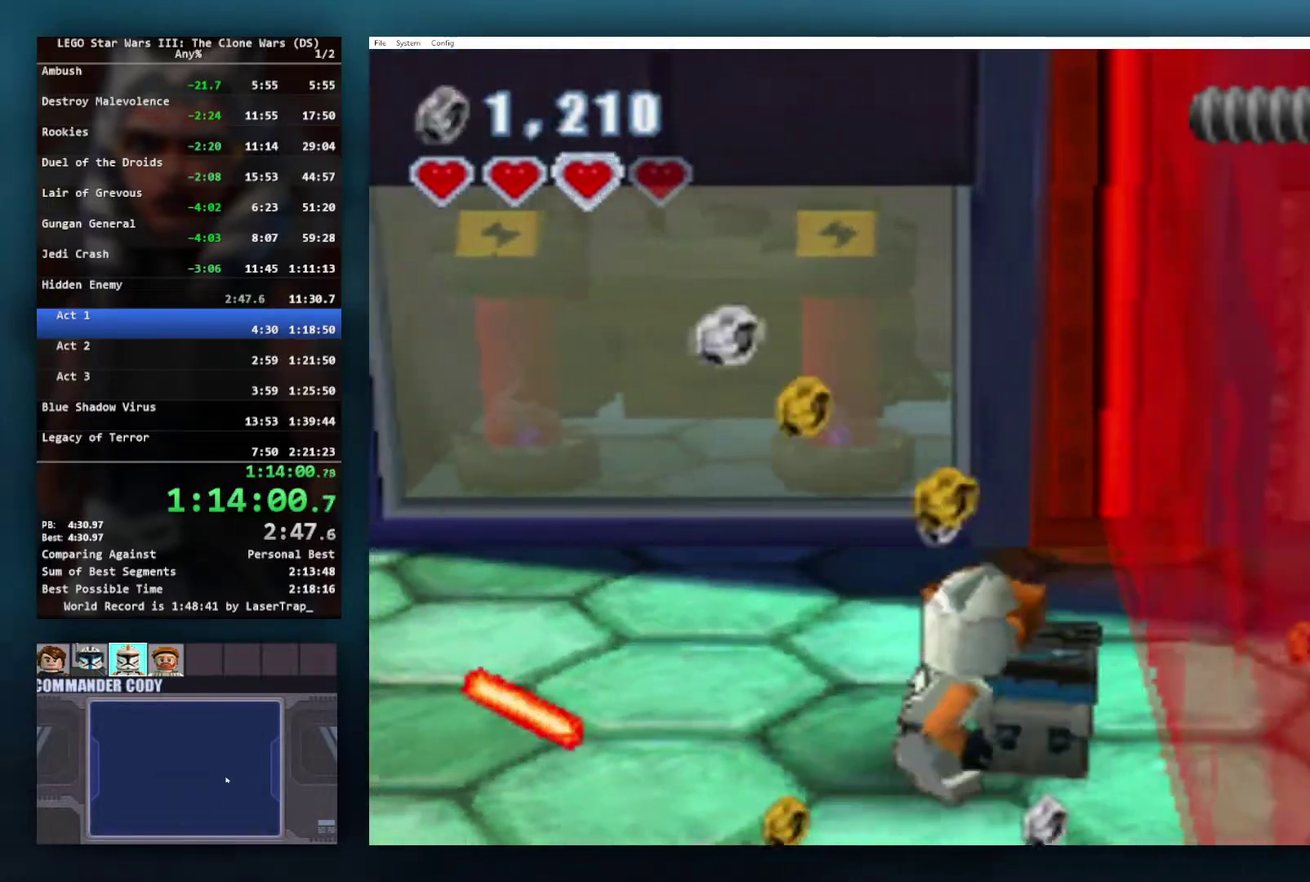
{"buttons": [], "left_stick": "right", "right_stick": "center", "events": [[350, "A", "down"], [450, "A", "up"], [483, "left_stick", "right"]]}
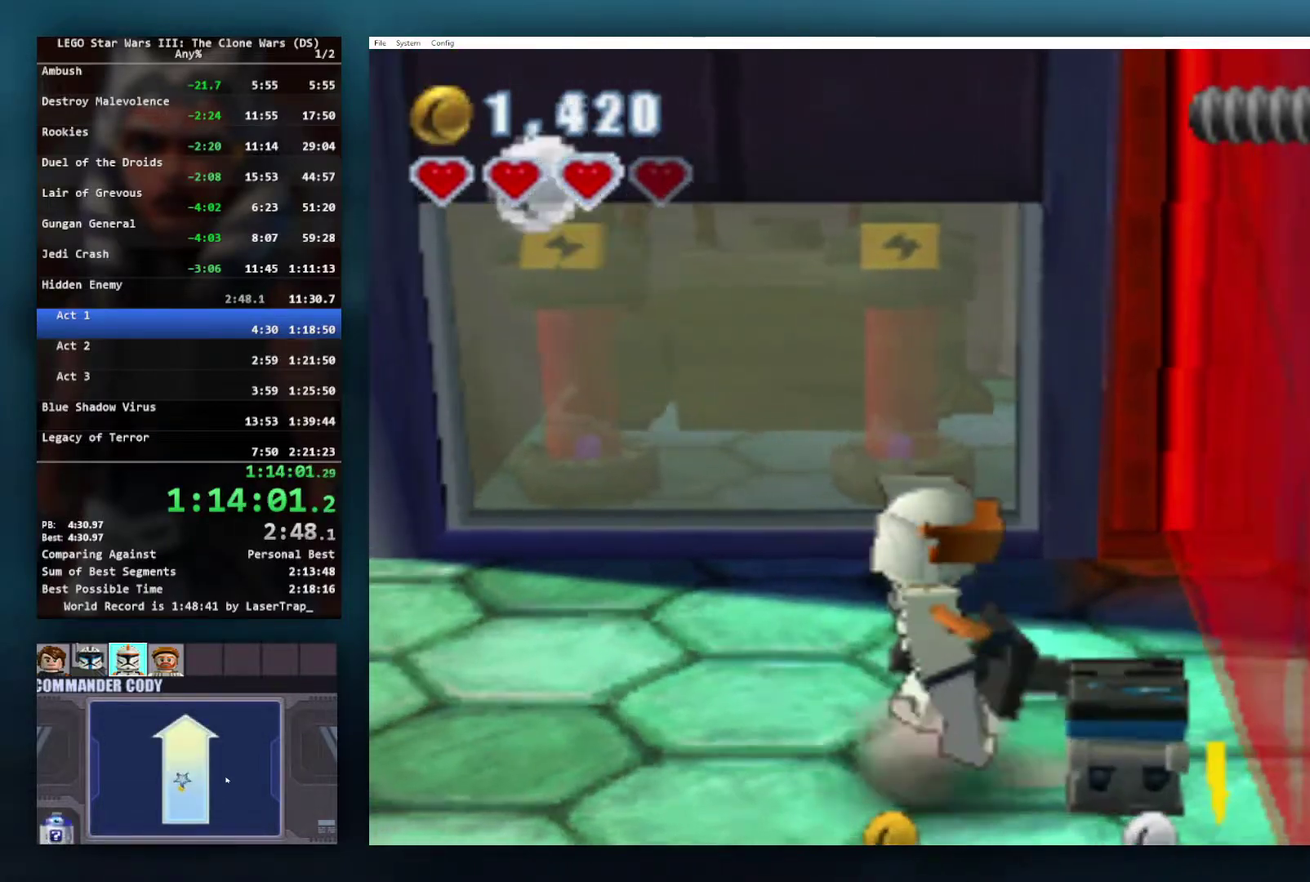
{"buttons": [], "left_stick": "right", "right_stick": "center", "events": [[17, "A", "down"], [100, "A", "up"]]}
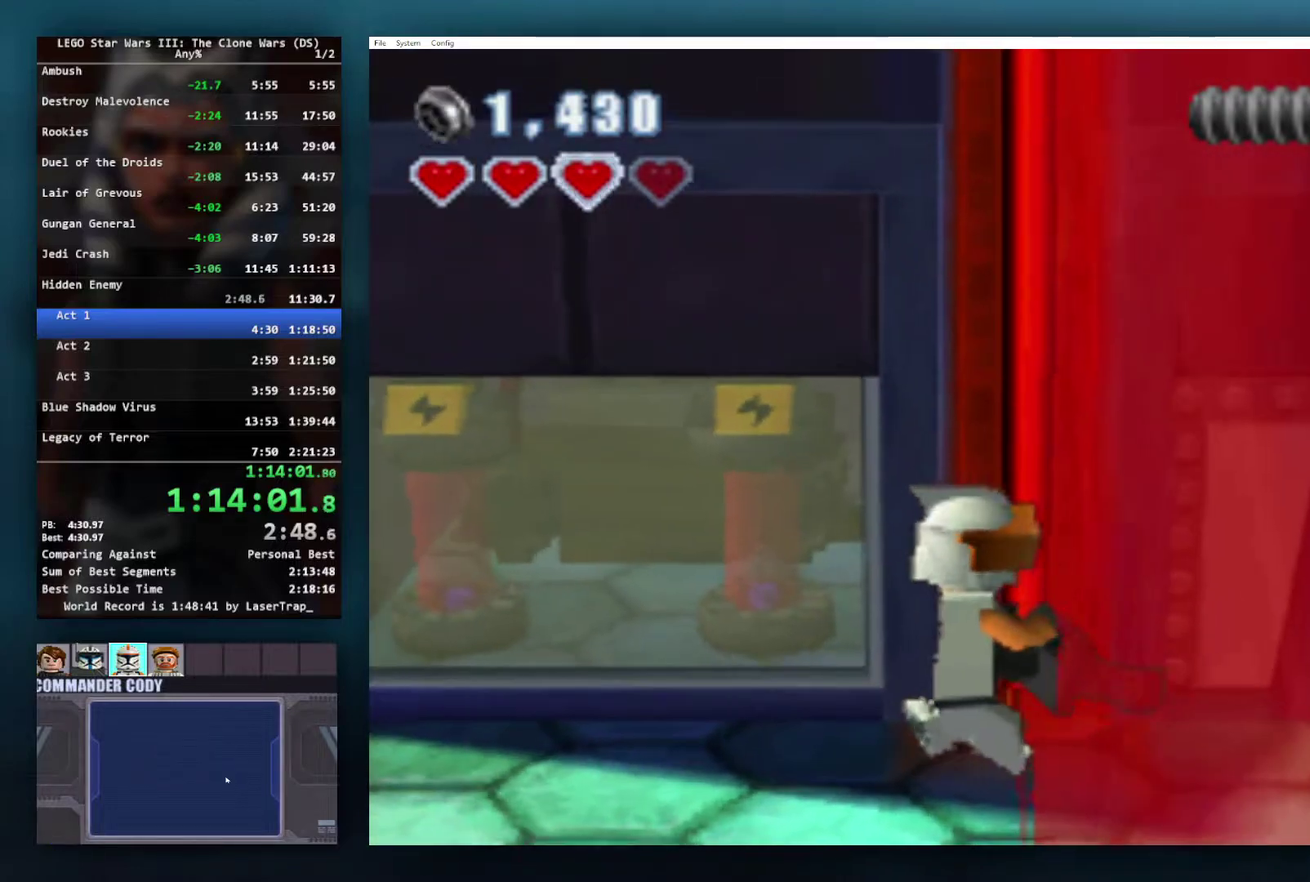
{"buttons": [], "left_stick": "right", "right_stick": "center", "events": []}
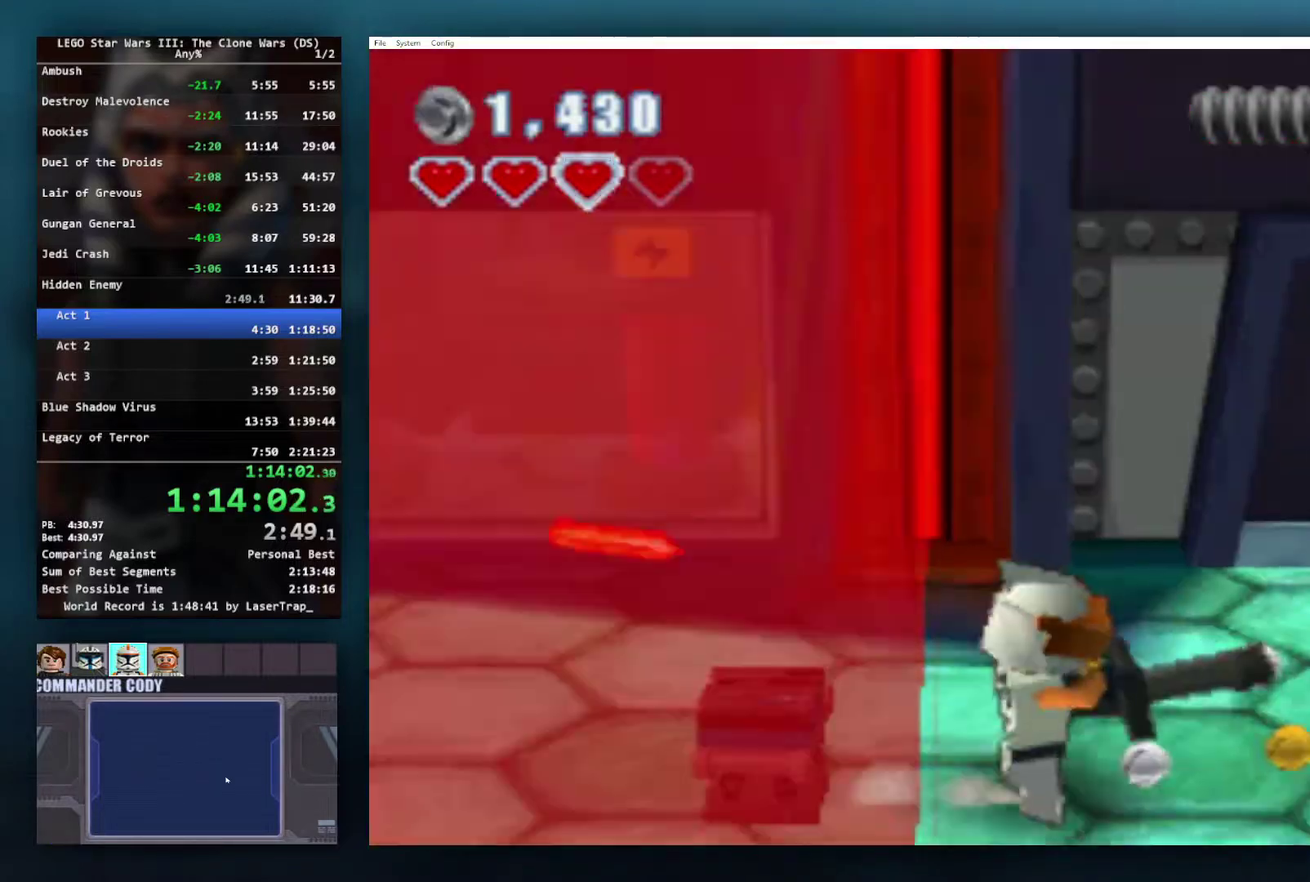
{"buttons": [], "left_stick": "right", "right_stick": "center", "events": []}
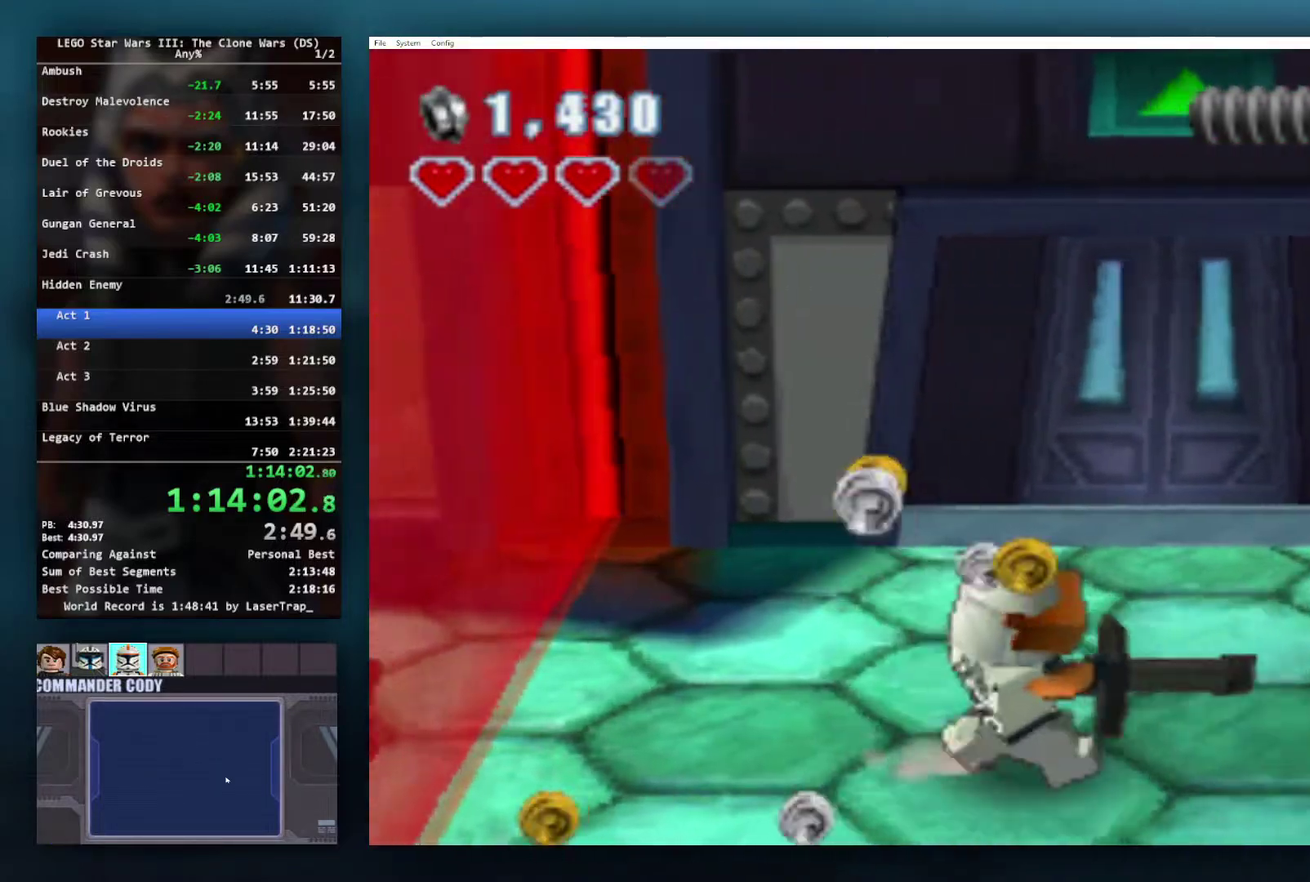
{"buttons": [], "left_stick": "up", "right_stick": "center", "events": [[167, "left_stick", "up-right"], [400, "left_stick", "up"]]}
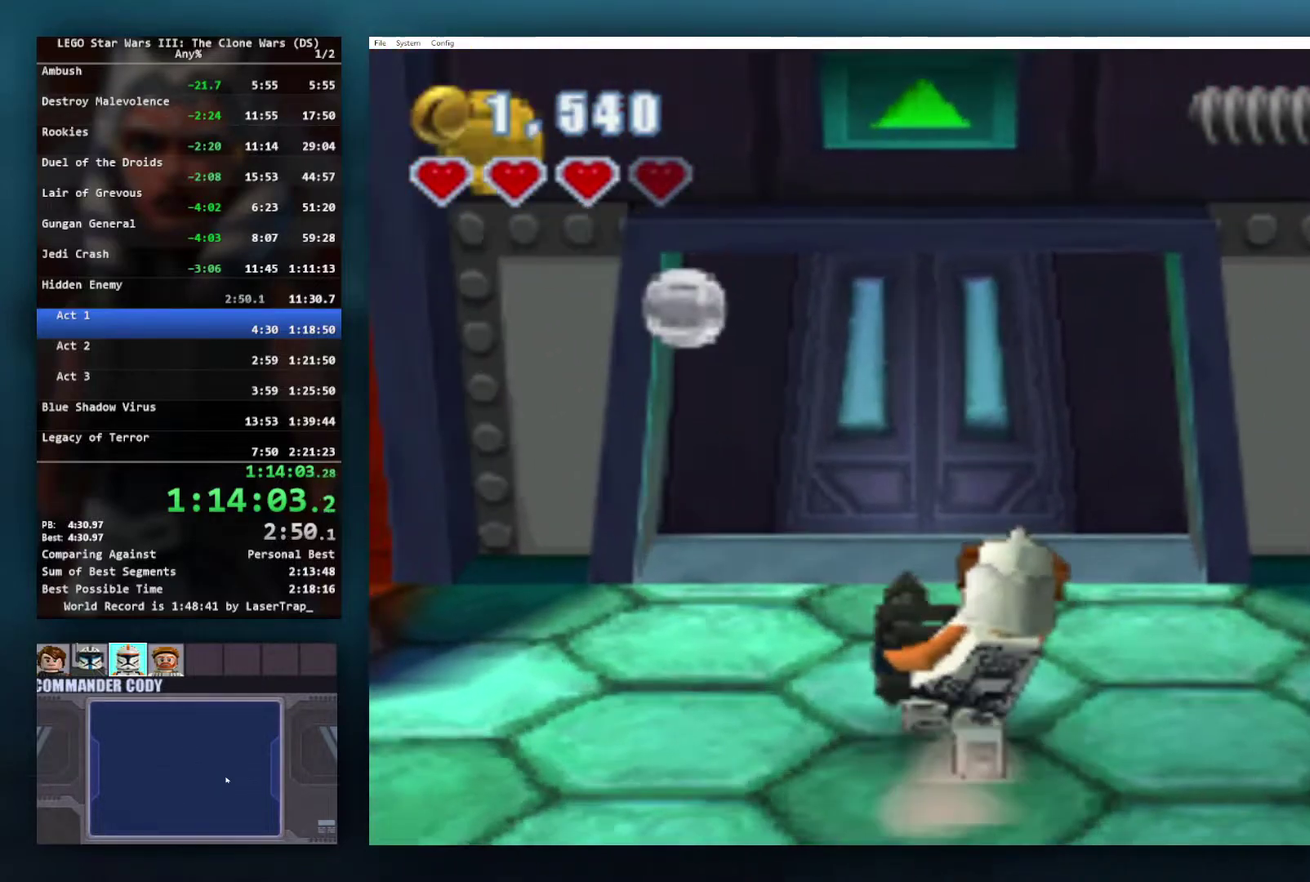
{"buttons": [], "left_stick": "up", "right_stick": "center", "events": []}
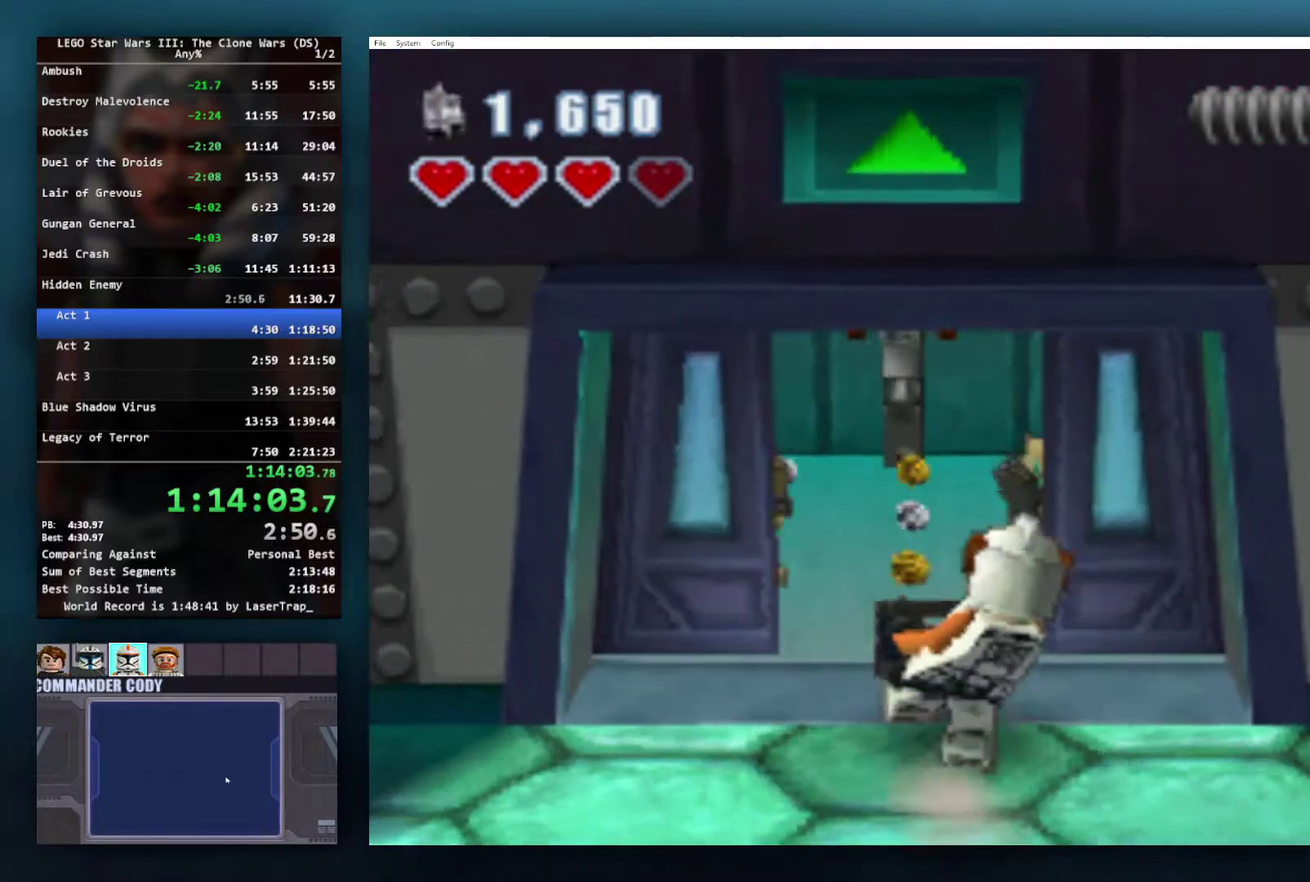
{"buttons": [], "left_stick": "up-left", "right_stick": "center", "events": [[500, "left_stick", "up-left"]]}
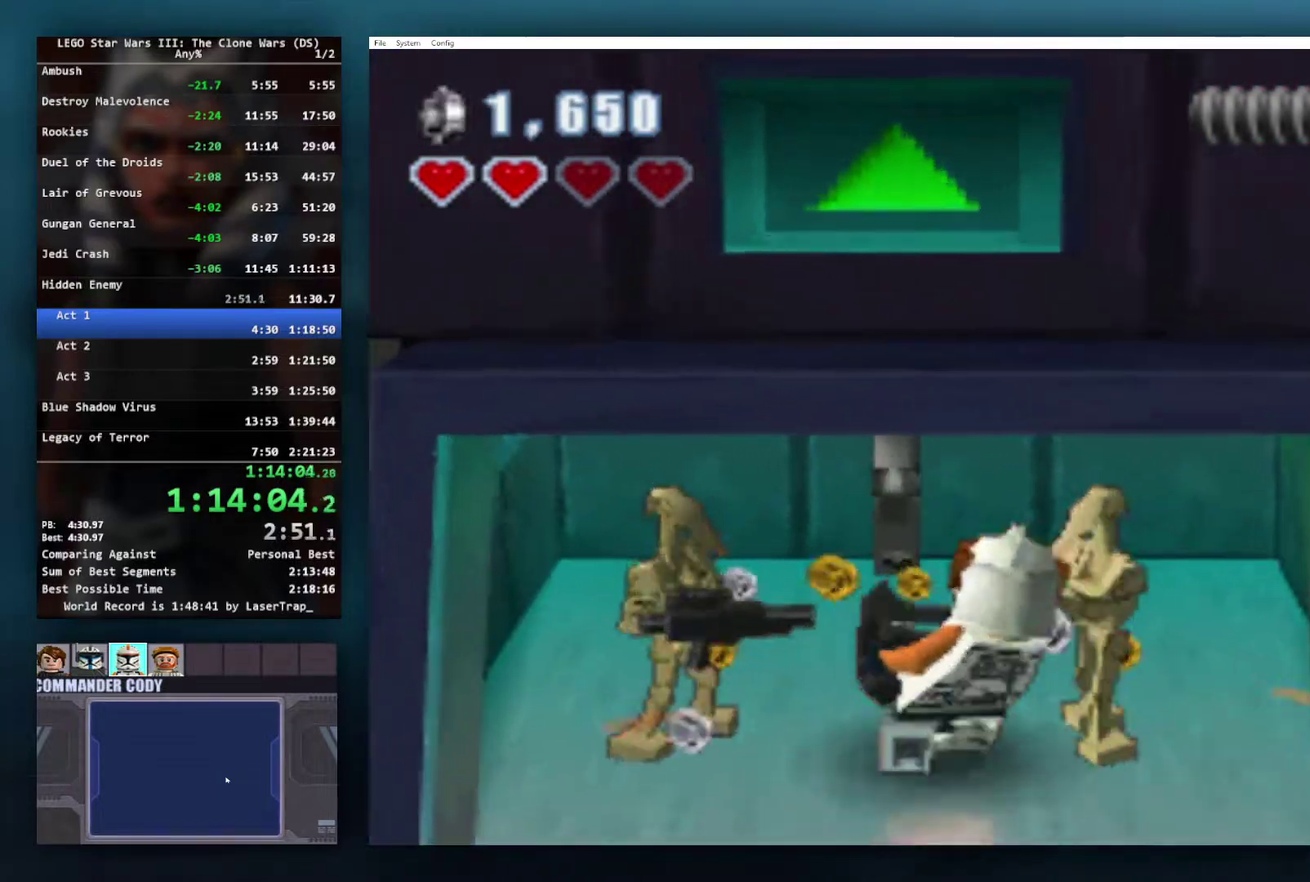
{"buttons": ["B"], "left_stick": "center", "right_stick": "center", "events": [[133, "left_stick", "up"], [317, "B", "down"], [417, "B", "up"], [467, "B", "down"], [500, "left_stick", "center"]]}
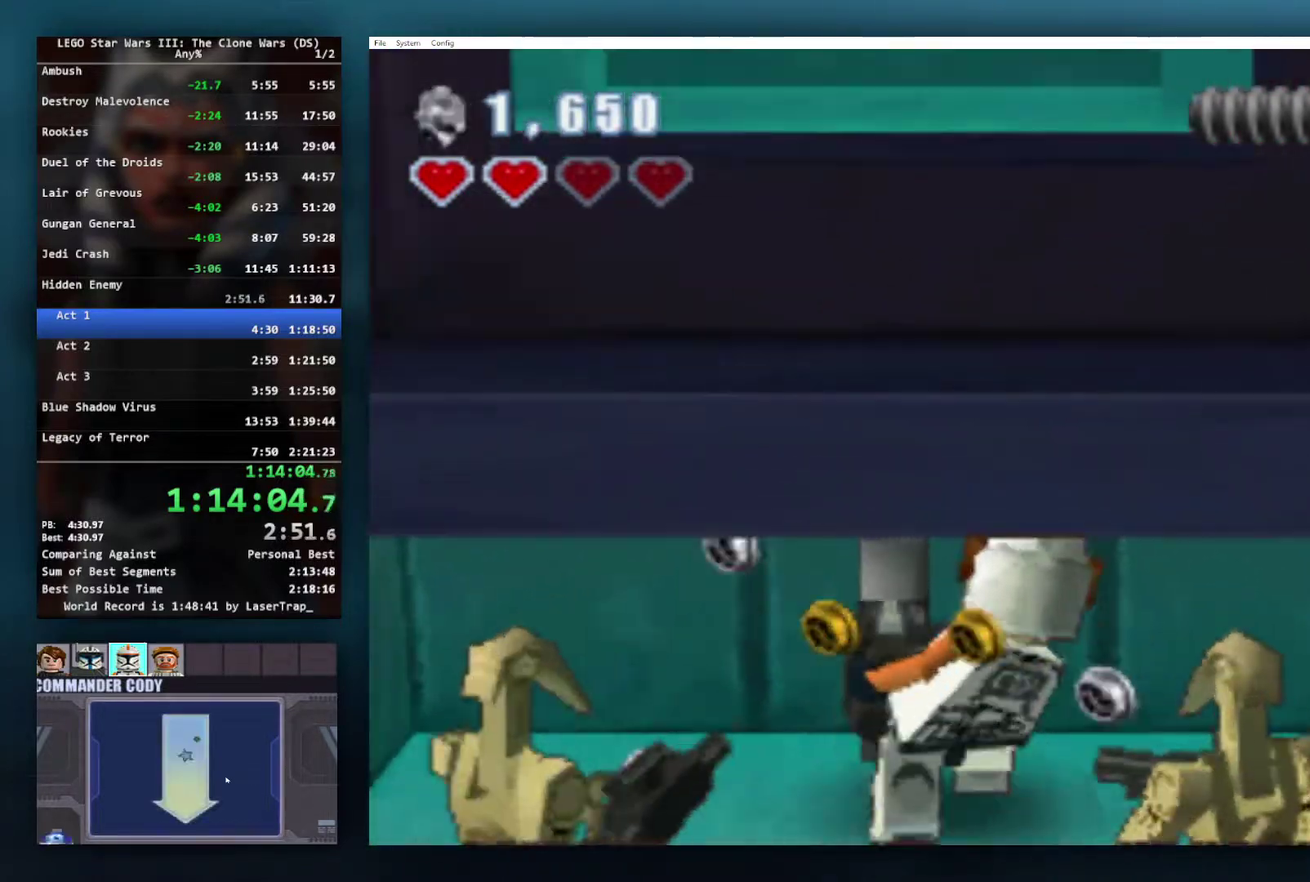
{"buttons": [], "left_stick": "center", "right_stick": "center", "events": [[33, "B", "up"], [100, "B", "down"], [150, "B", "up"], [200, "B", "down"], [267, "B", "up"]]}